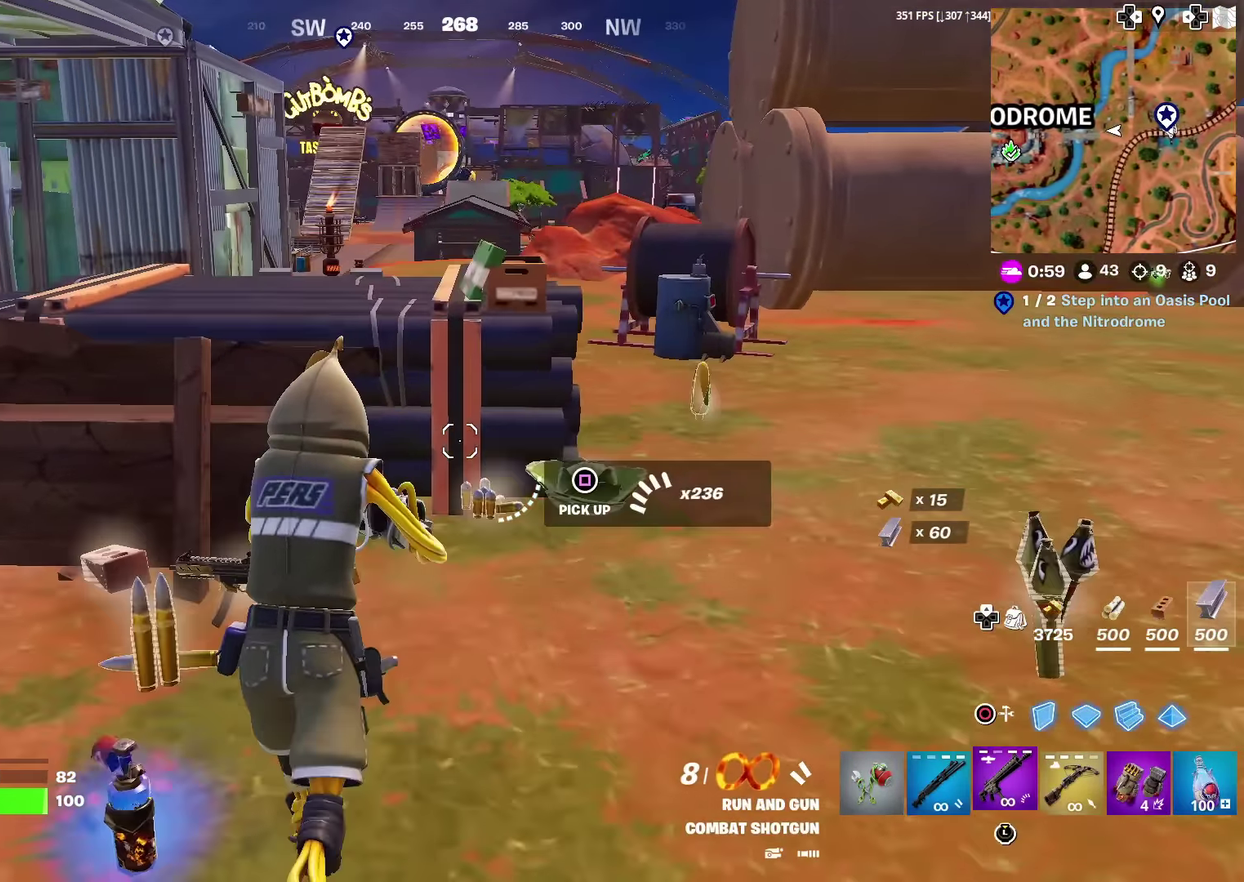
Gameplay with a controller (PlayStation layout); each line is a JSON object with the inputs held at the frame after it (dt_ms = milliseconds from this image to that frame). "events" lists button and stick changes between this image and that frame as [ms after this image, input, new state], when the widget could be followed in between. Not read: L1 TOUCHPAD.
{"dt_ms": 700, "buttons": [], "left_stick": "left", "right_stick": "center", "events": [[183, "CROSS", "down"], [200, "right_stick", "left"], [283, "right_stick", "center"], [300, "CROSS", "up"], [400, "left_stick", "up-left"], [567, "left_stick", "left"]]}
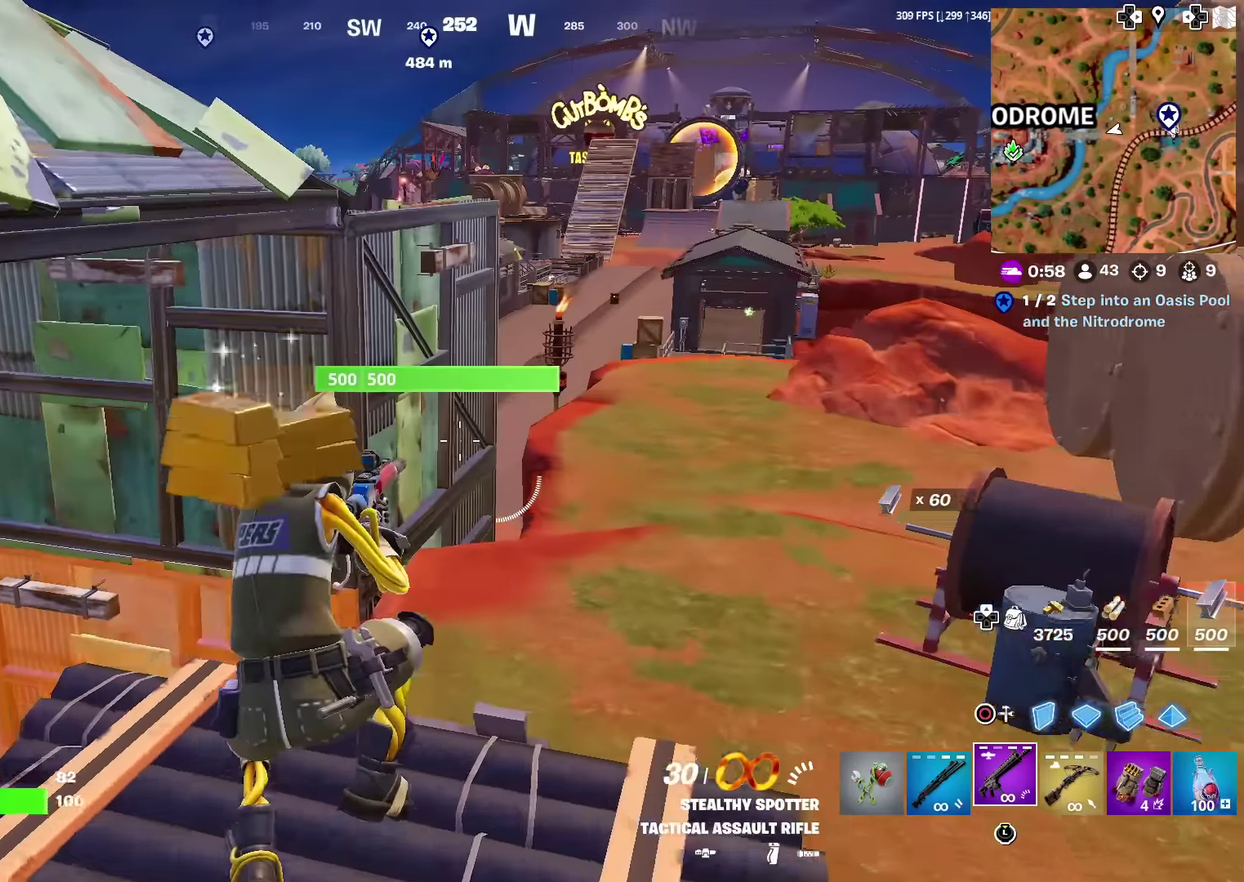
{"dt_ms": 301, "buttons": ["CROSS"], "left_stick": "up-left", "right_stick": "left", "events": [[250, "CROSS", "down"], [250, "left_stick", "up-left"], [250, "right_stick", "left"]]}
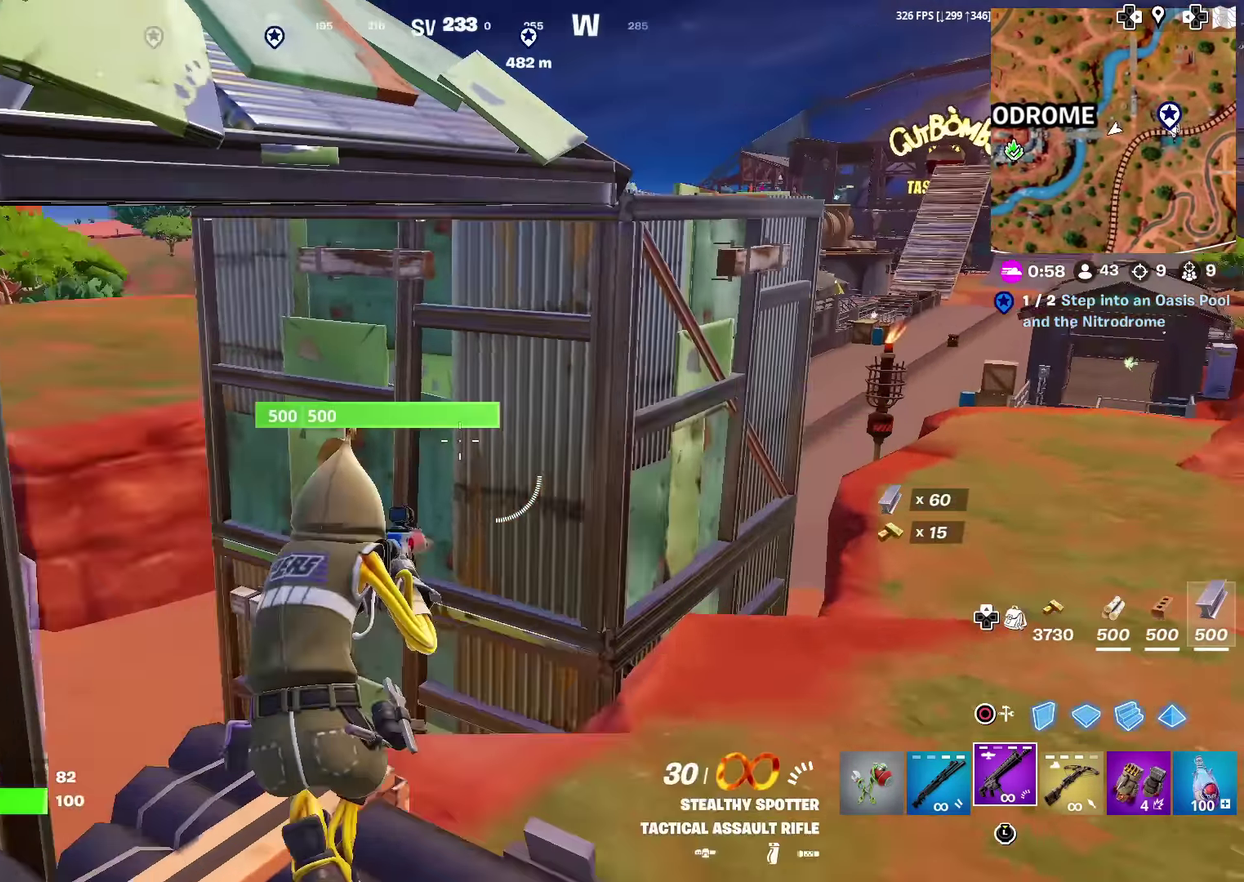
{"dt_ms": 900, "buttons": [], "left_stick": "up-right", "right_stick": "center", "events": [[50, "left_stick", "up"], [50, "right_stick", "center"], [250, "right_stick", "left"], [333, "right_stick", "center"], [483, "left_stick", "up-right"], [500, "CROSS", "up"], [767, "SQUARE", "down"], [867, "SQUARE", "up"]]}
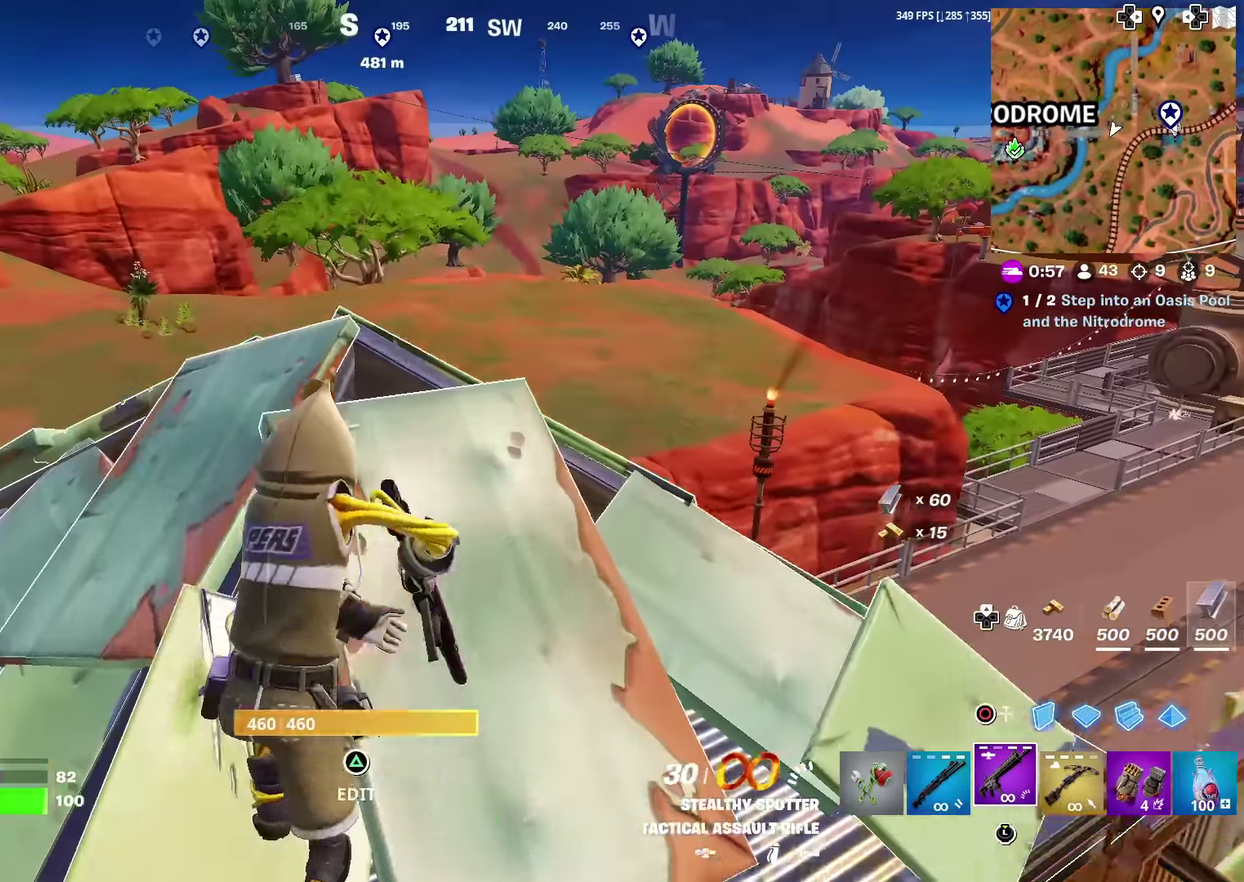
{"dt_ms": 301, "buttons": ["SQUARE"], "left_stick": "up-left", "right_stick": "right", "events": [[67, "SQUARE", "down"], [134, "SQUARE", "up"], [134, "left_stick", "up"], [184, "left_stick", "up-left"], [217, "SQUARE", "down"], [267, "right_stick", "right"]]}
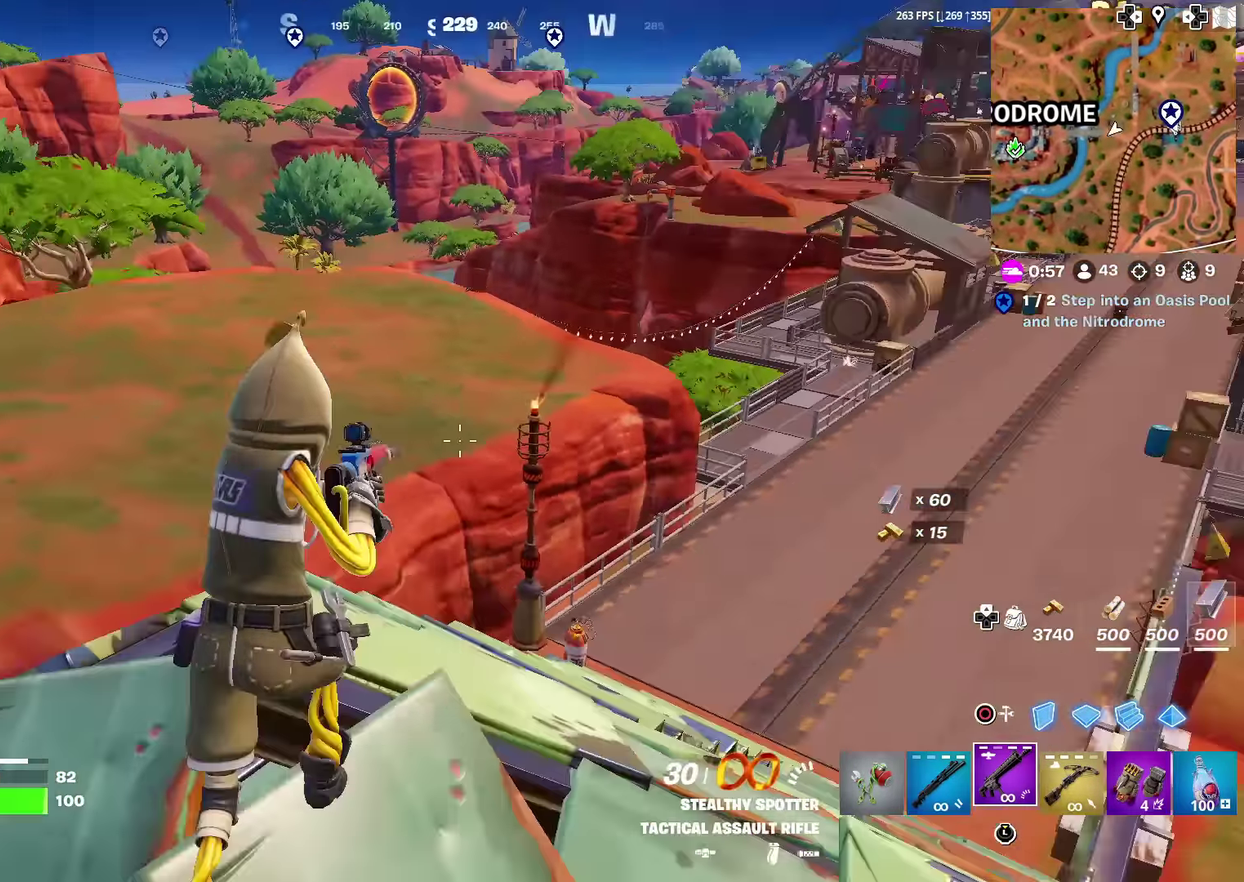
{"dt_ms": 700, "buttons": [], "left_stick": "up-left", "right_stick": "center", "events": [[50, "SQUARE", "up"], [83, "right_stick", "center"], [200, "SQUARE", "down"], [300, "SQUARE", "up"], [534, "CROSS", "down"], [650, "CROSS", "up"]]}
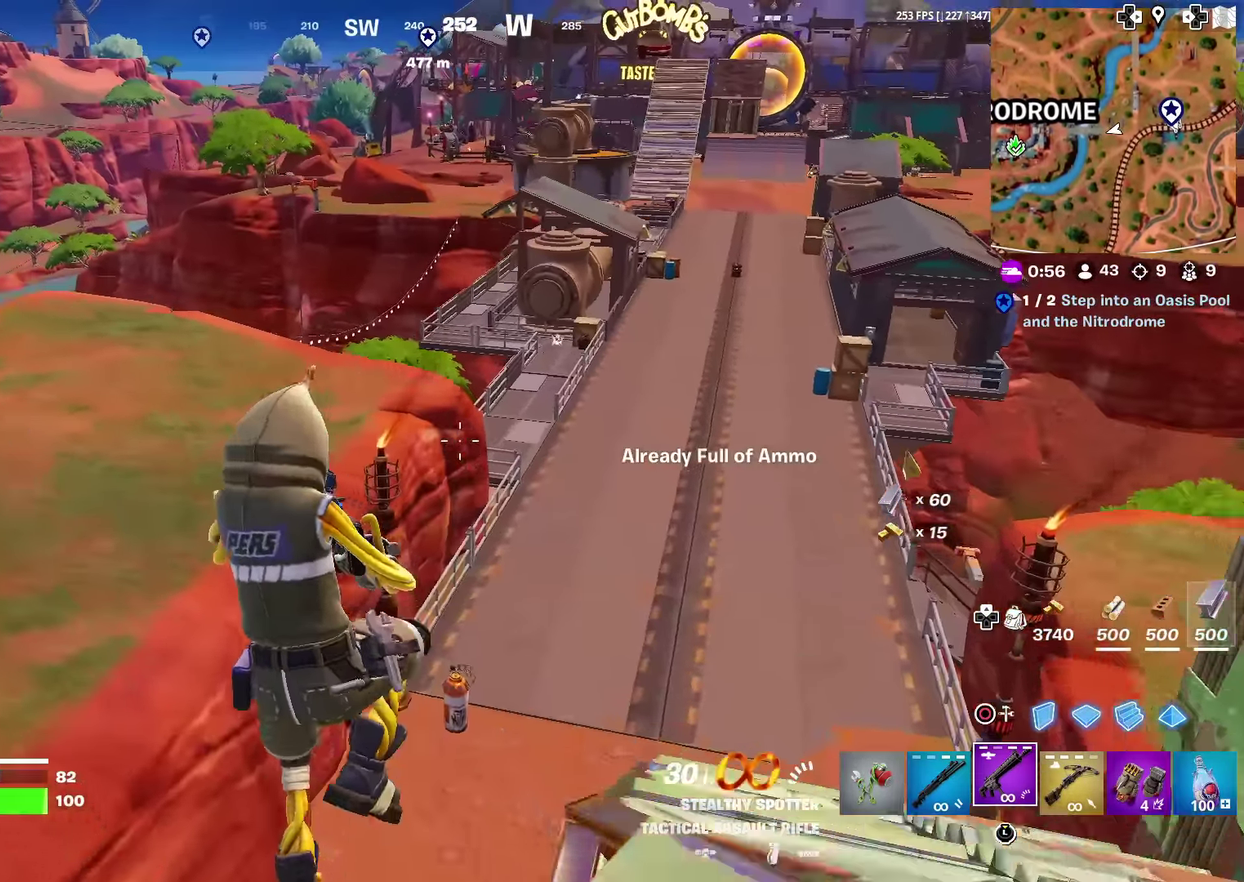
{"dt_ms": 301, "buttons": [], "left_stick": "up", "right_stick": "left", "events": [[101, "right_stick", "left"], [184, "left_stick", "up"]]}
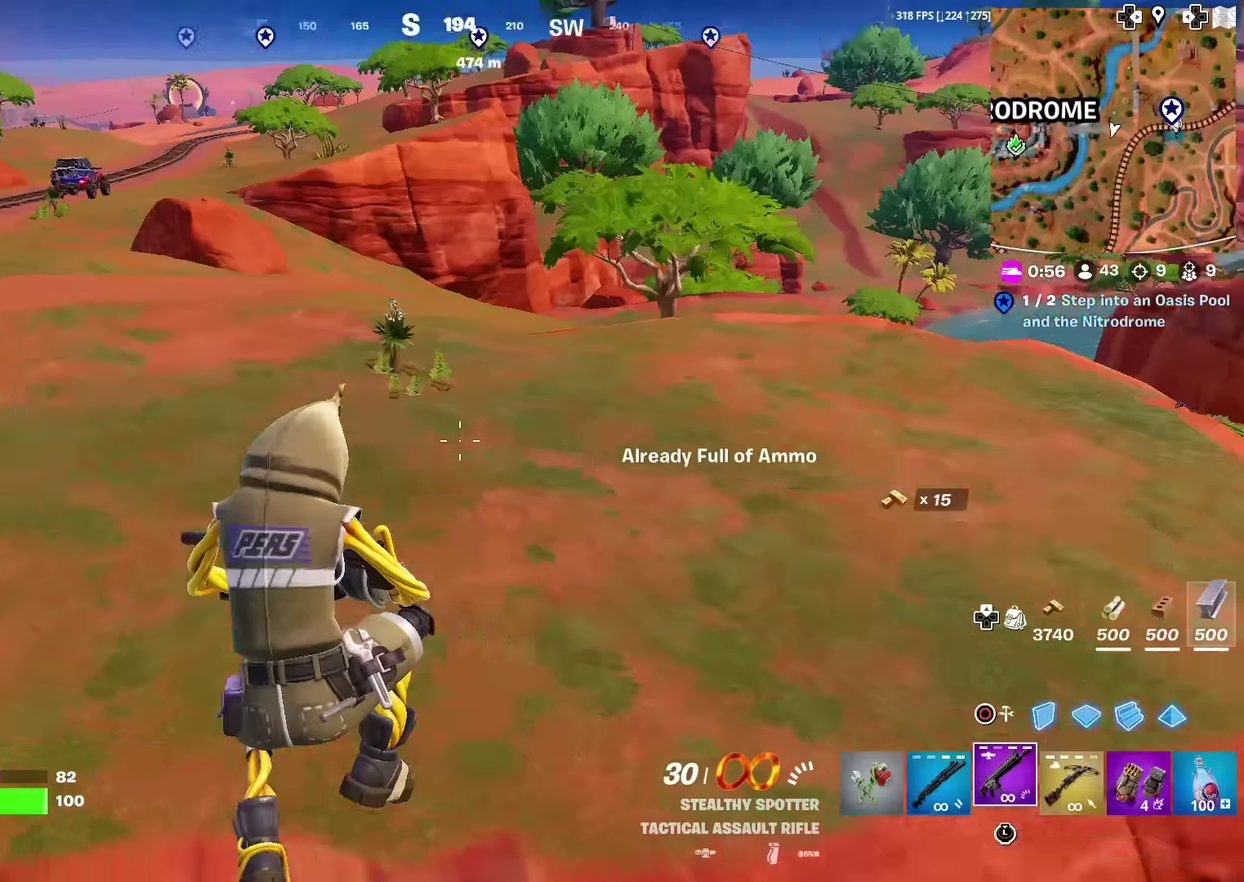
{"dt_ms": 600, "buttons": [], "left_stick": "up-left", "right_stick": "center", "events": [[150, "right_stick", "center"], [283, "SQUARE", "down"], [367, "SQUARE", "up"], [484, "SQUARE", "down"], [484, "left_stick", "up-left"], [550, "SQUARE", "up"]]}
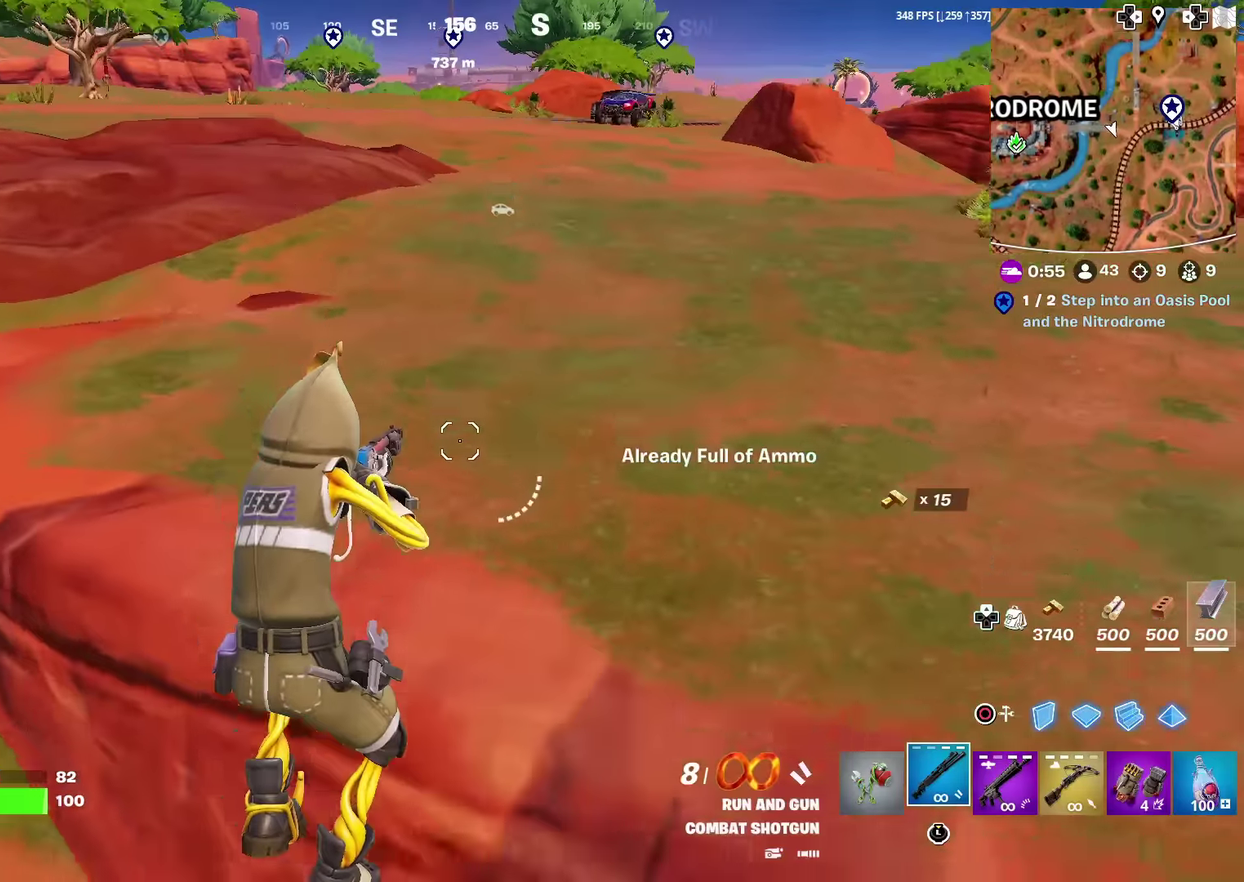
{"dt_ms": 401, "buttons": [], "left_stick": "up-left", "right_stick": "up-left", "events": [[351, "right_stick", "left"], [401, "right_stick", "up-left"]]}
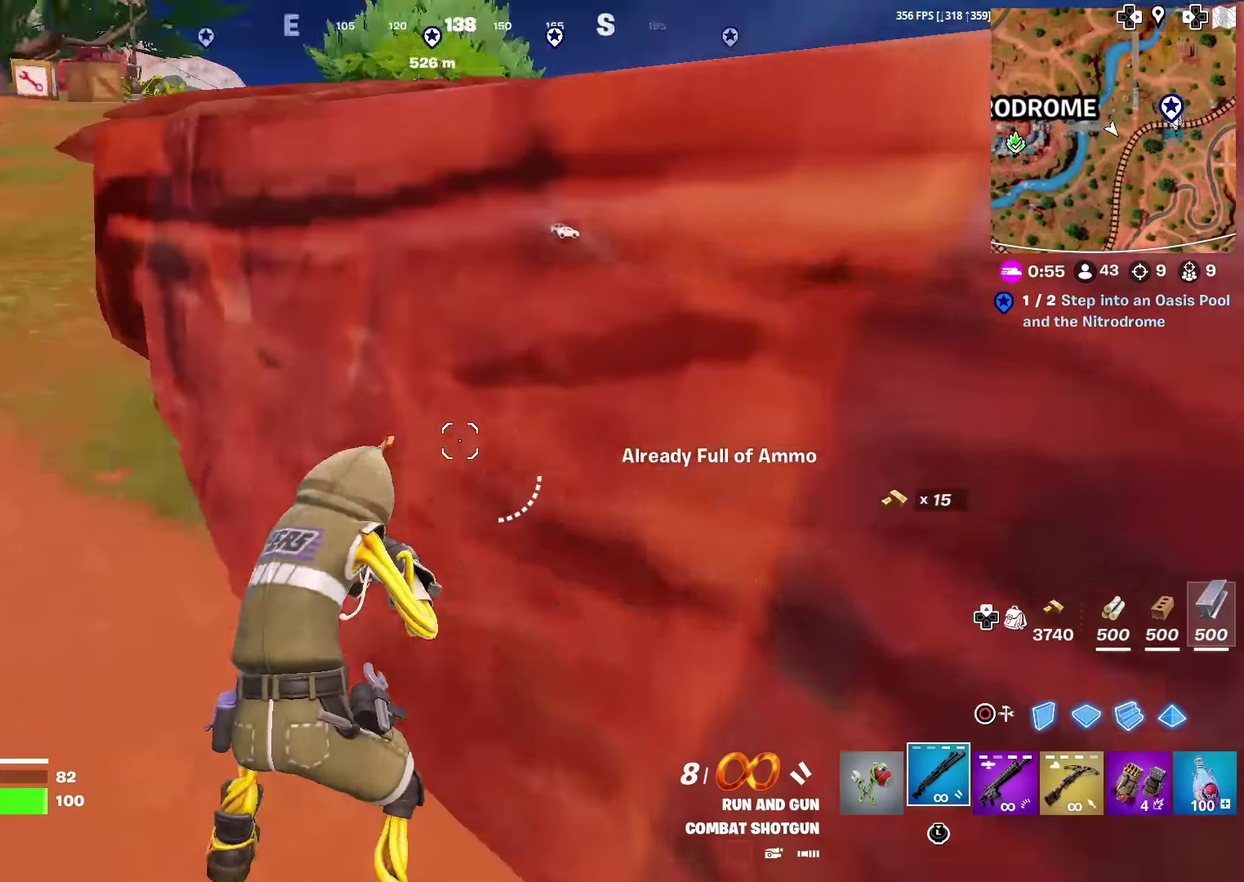
{"dt_ms": 700, "buttons": [], "left_stick": "up", "right_stick": "center", "events": [[83, "right_stick", "center"], [117, "left_stick", "up"], [200, "left_stick", "up-left"], [250, "right_stick", "left"], [283, "left_stick", "up"], [300, "right_stick", "center"]]}
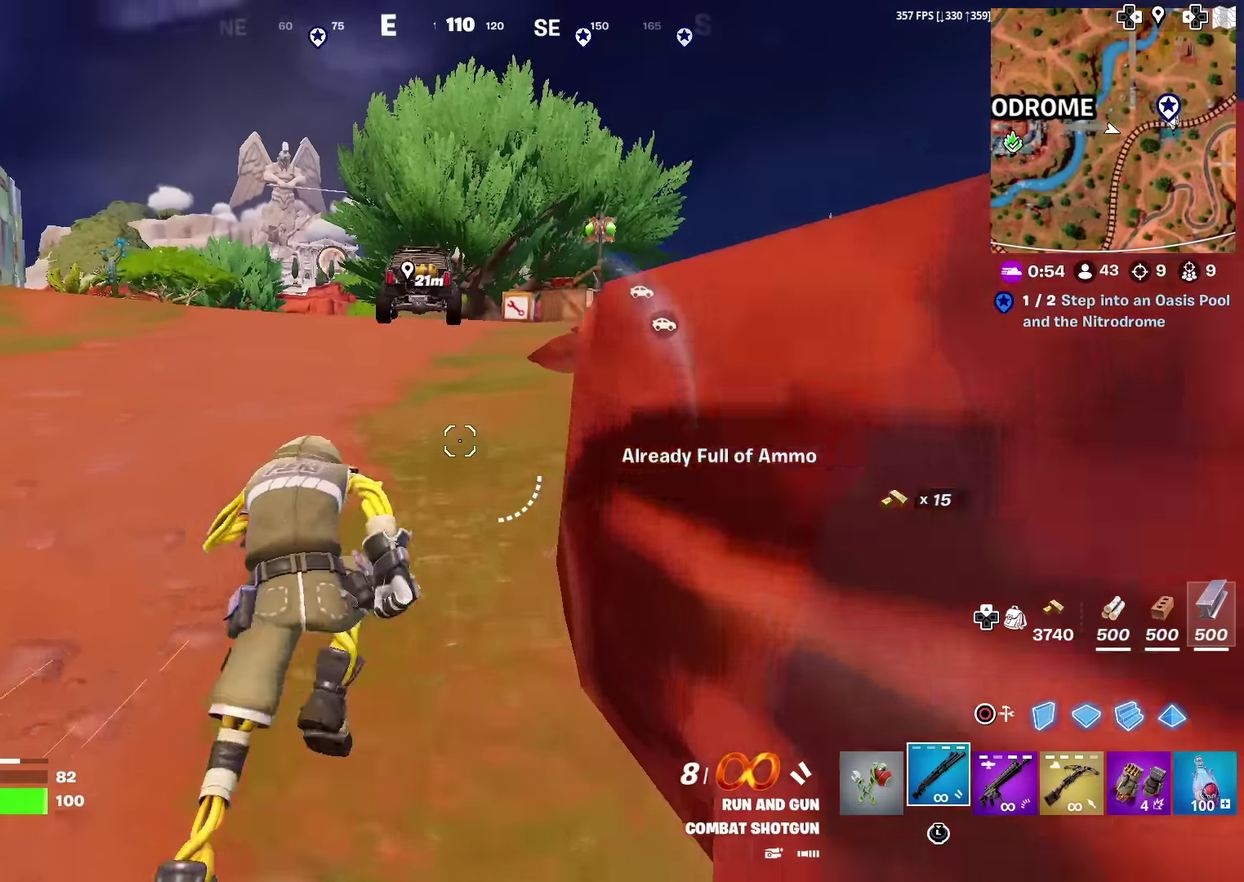
{"dt_ms": 301, "buttons": [], "left_stick": "up-left", "right_stick": "center", "events": [[101, "right_stick", "right"], [134, "left_stick", "up-left"], [201, "right_stick", "center"]]}
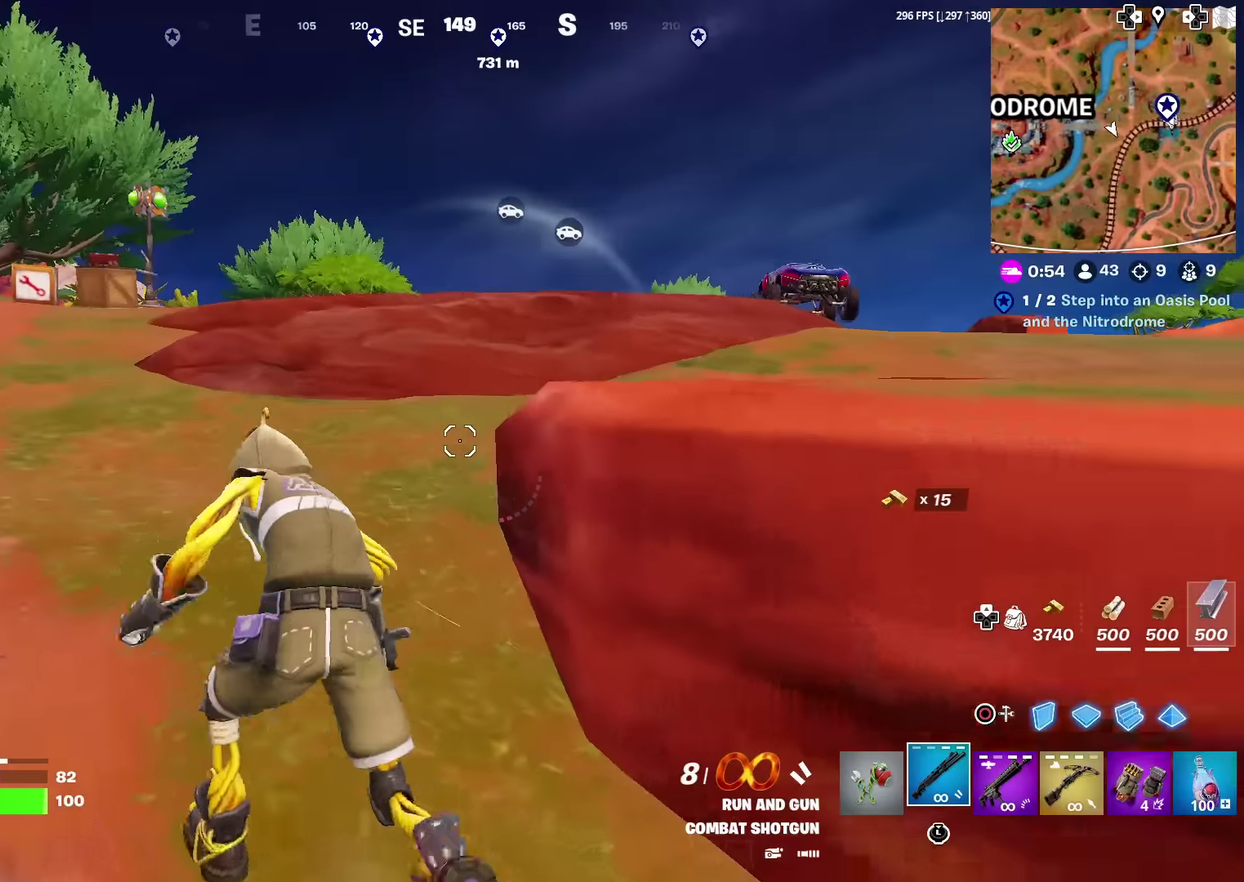
{"dt_ms": 600, "buttons": ["R3"], "left_stick": "up", "right_stick": "center"}
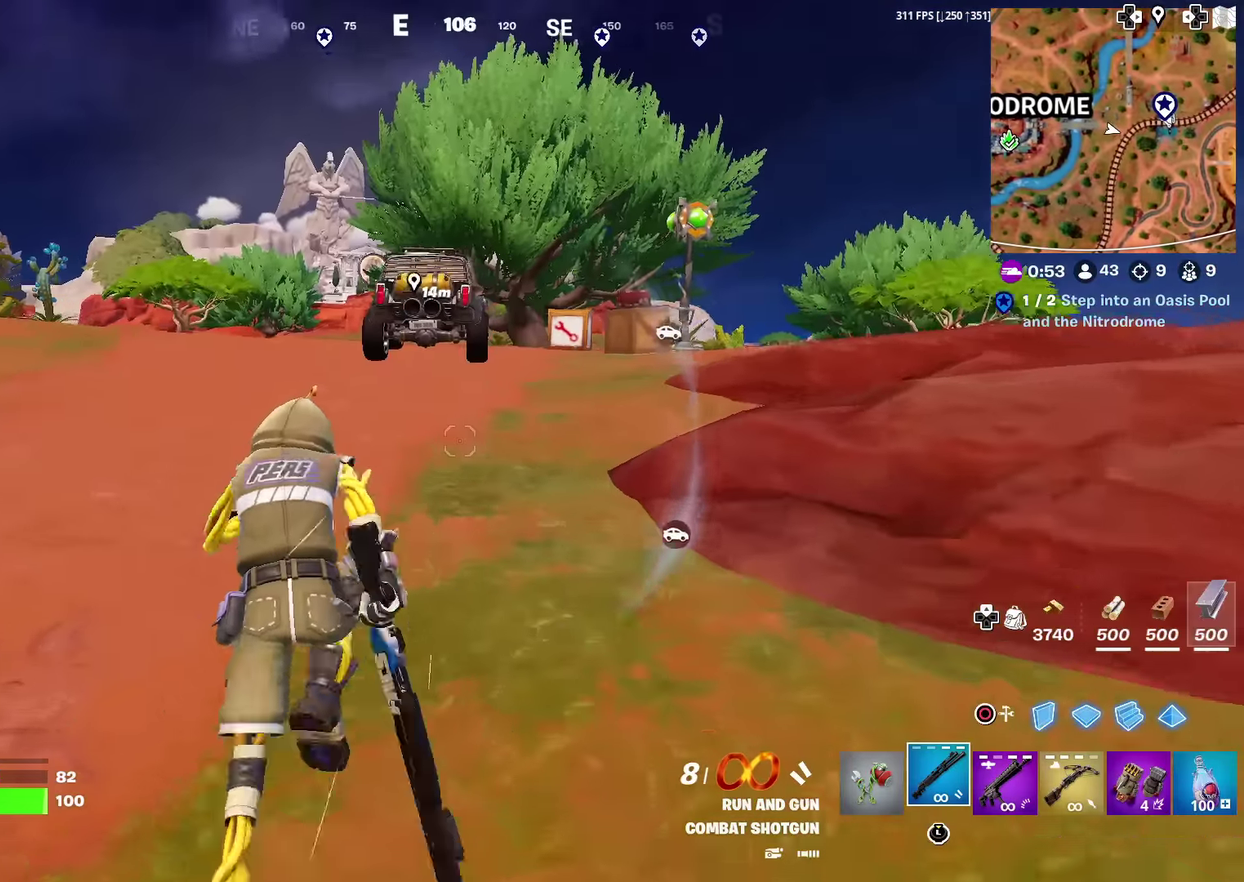
{"dt_ms": 401, "buttons": [], "left_stick": "up", "right_stick": "center"}
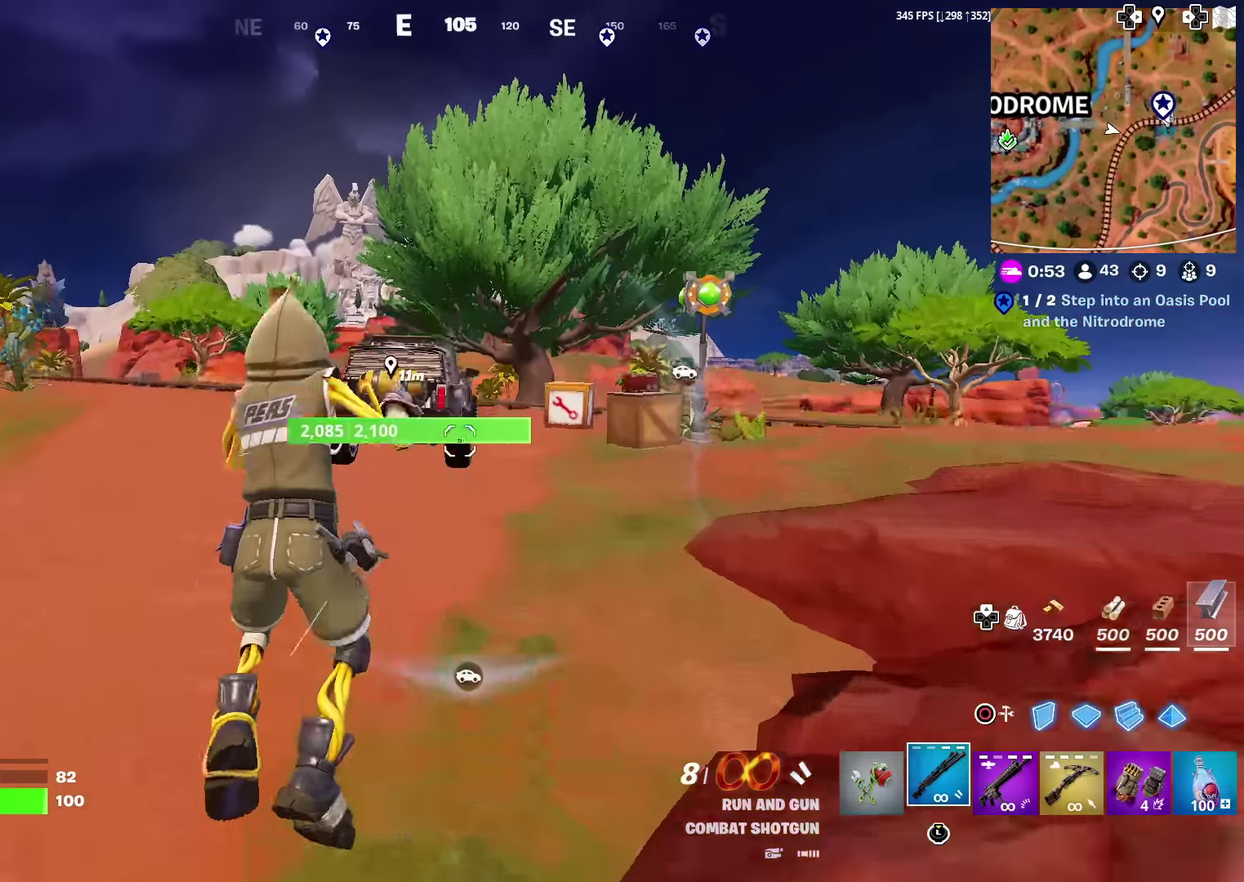
{"dt_ms": 600, "buttons": [], "left_stick": "up", "right_stick": "center", "events": []}
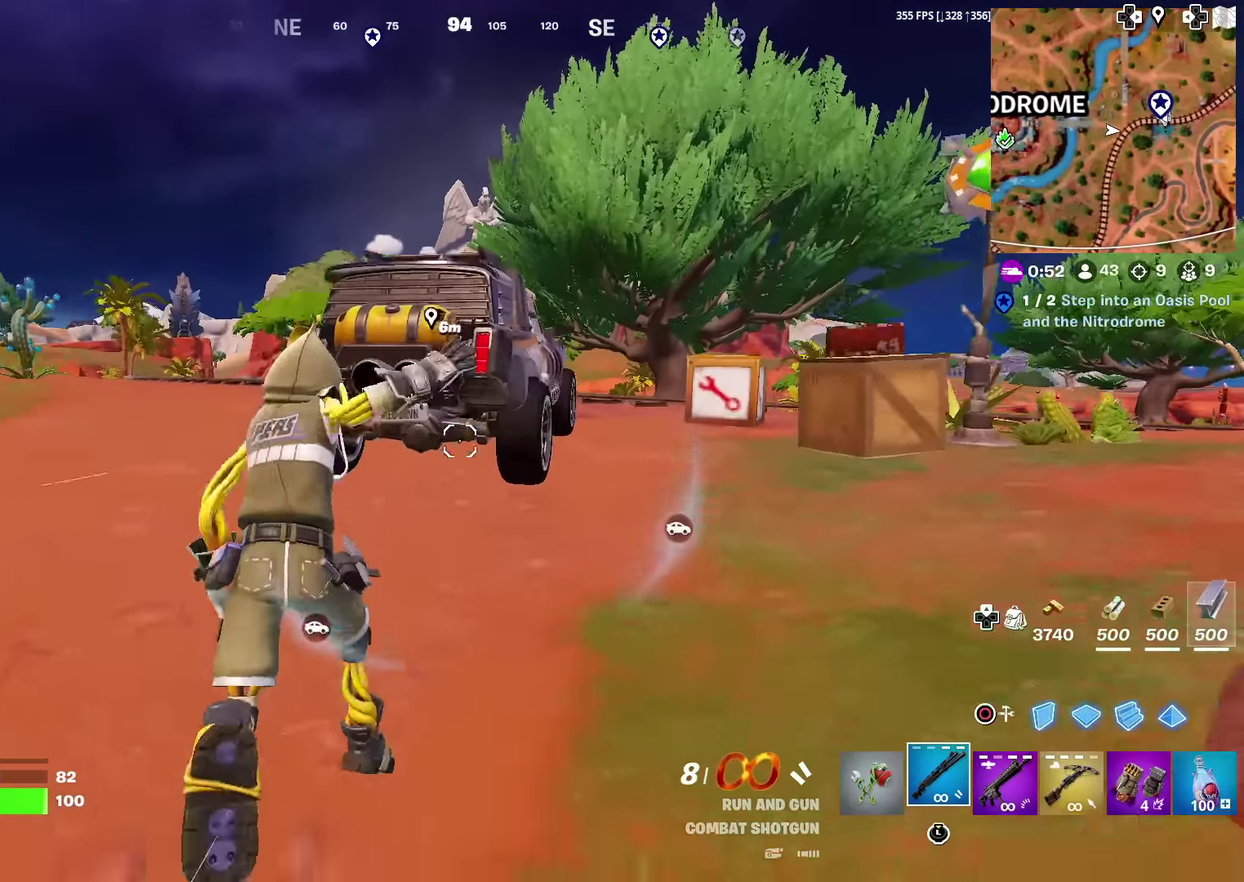
{"dt_ms": 401, "buttons": ["SQUARE"], "left_stick": "up-left", "right_stick": "down", "events": [[100, "right_stick", "up"], [217, "right_stick", "center"], [301, "SQUARE", "down"], [317, "left_stick", "up-left"], [384, "right_stick", "down"]]}
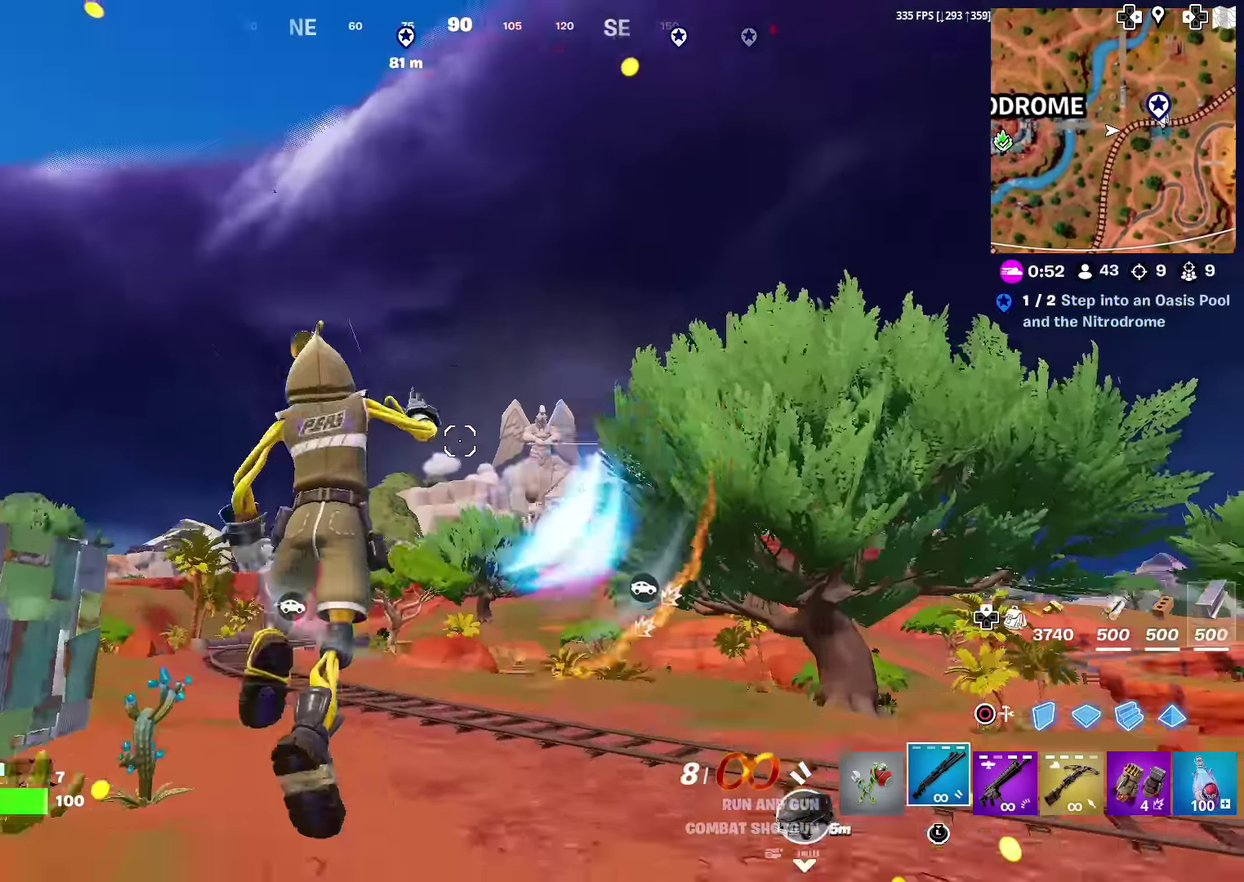
{"dt_ms": 500, "buttons": [], "left_stick": "up-right", "right_stick": "right", "events": [[50, "SQUARE", "up"], [66, "left_stick", "up"], [100, "right_stick", "right"], [117, "left_stick", "up-right"], [183, "right_stick", "center"], [317, "right_stick", "down-right"], [417, "right_stick", "right"]]}
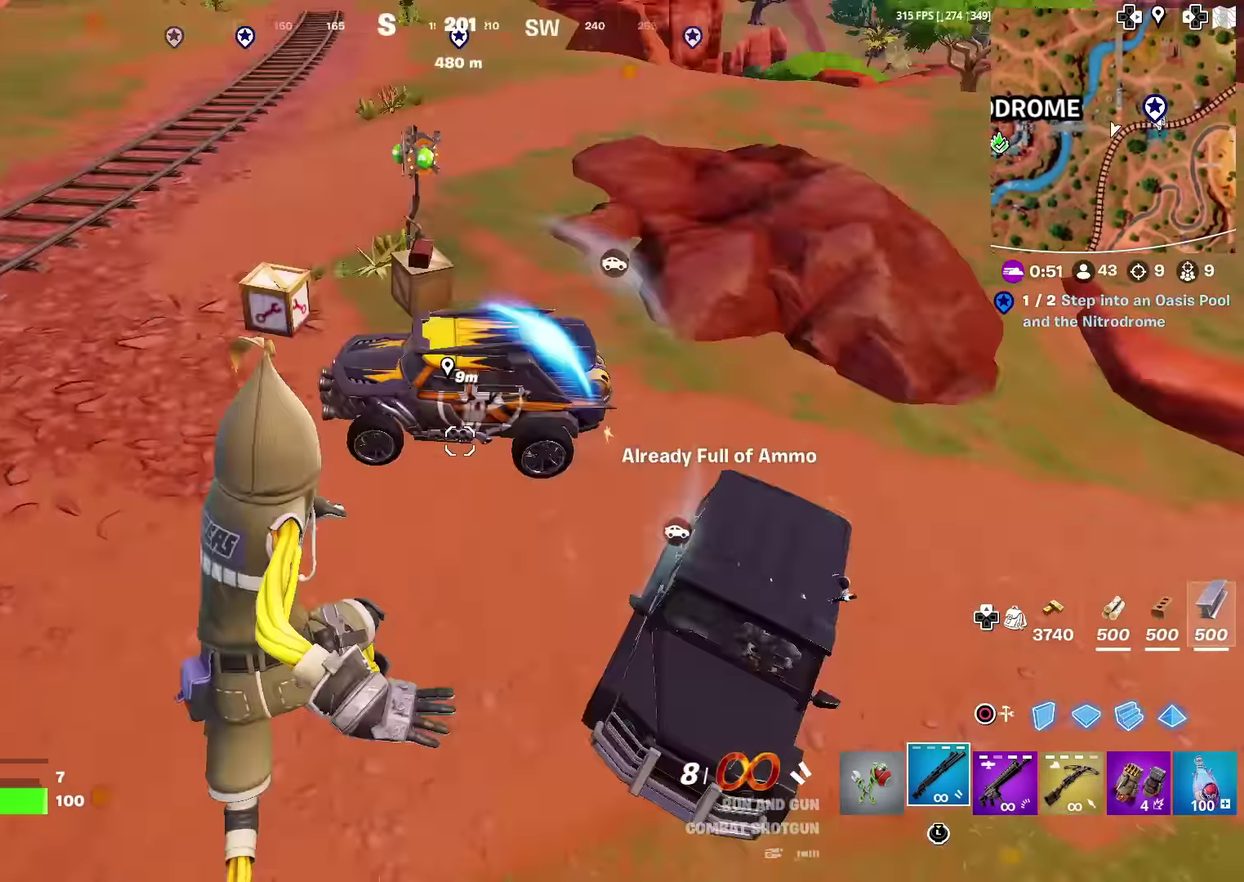
{"dt_ms": 501, "buttons": [], "left_stick": "up", "right_stick": "center", "events": [[67, "right_stick", "center"], [100, "left_stick", "up"], [234, "right_stick", "up"], [301, "right_stick", "center"]]}
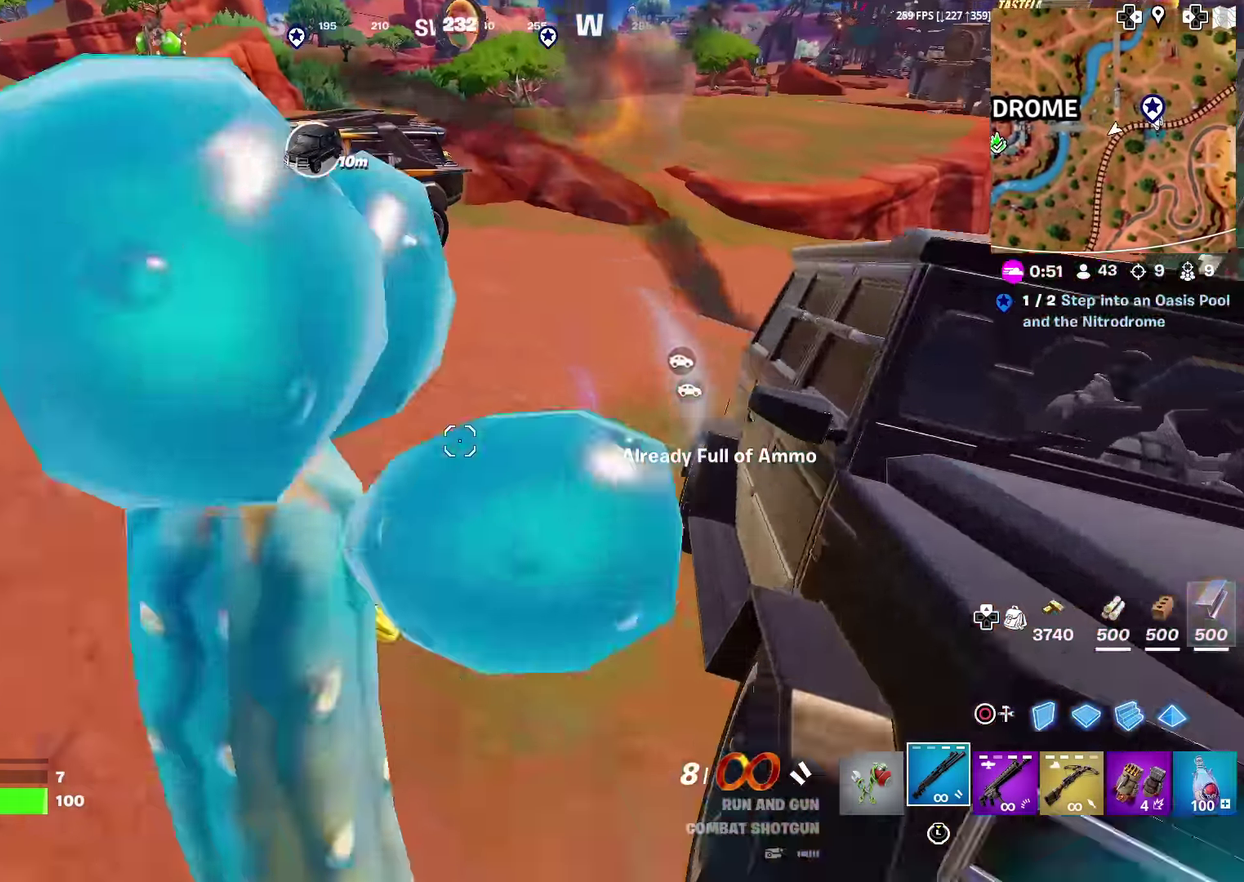
{"dt_ms": 500, "buttons": [], "left_stick": "up", "right_stick": "center", "events": [[383, "CROSS", "down"], [483, "CROSS", "up"]]}
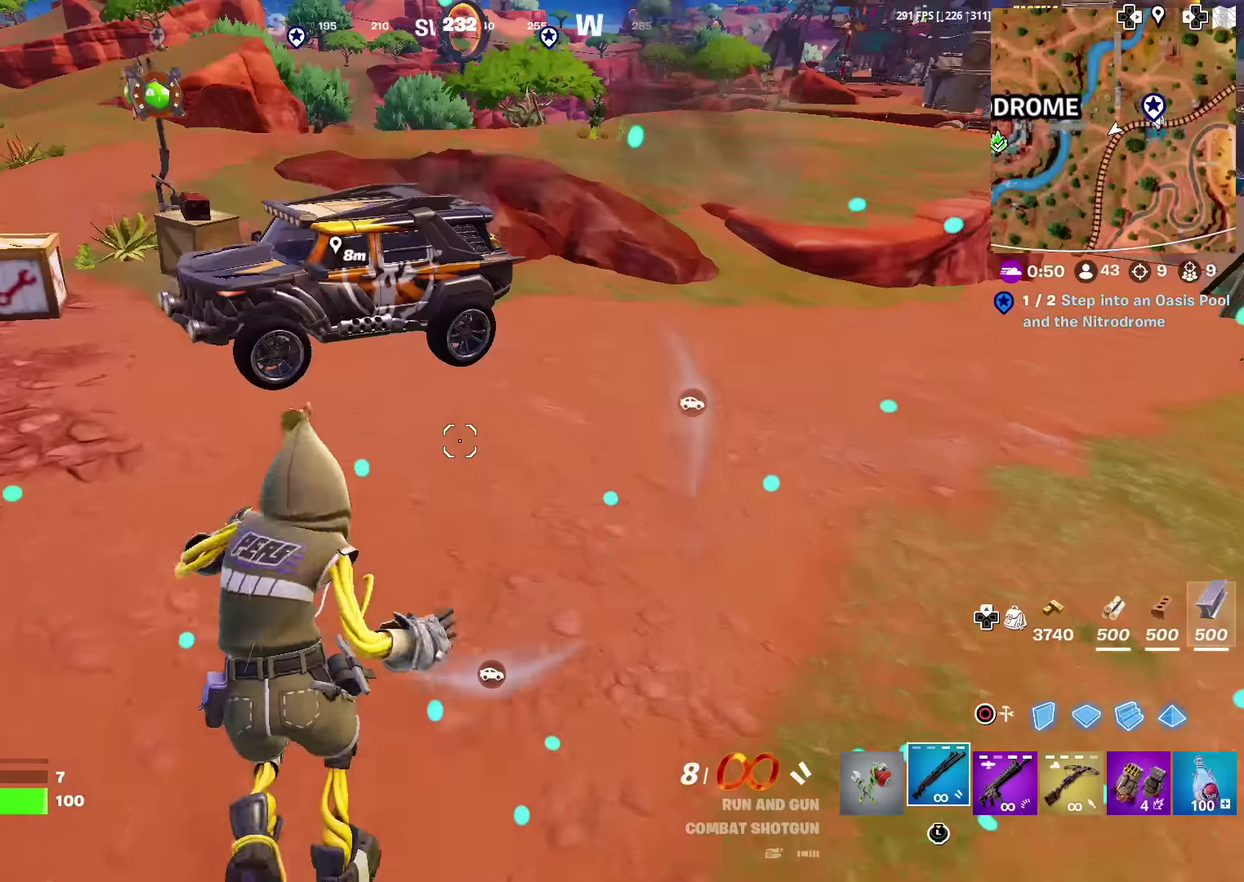
{"dt_ms": 500, "buttons": [], "left_stick": "up", "right_stick": "center", "events": [[117, "right_stick", "down-left"], [167, "right_stick", "center"]]}
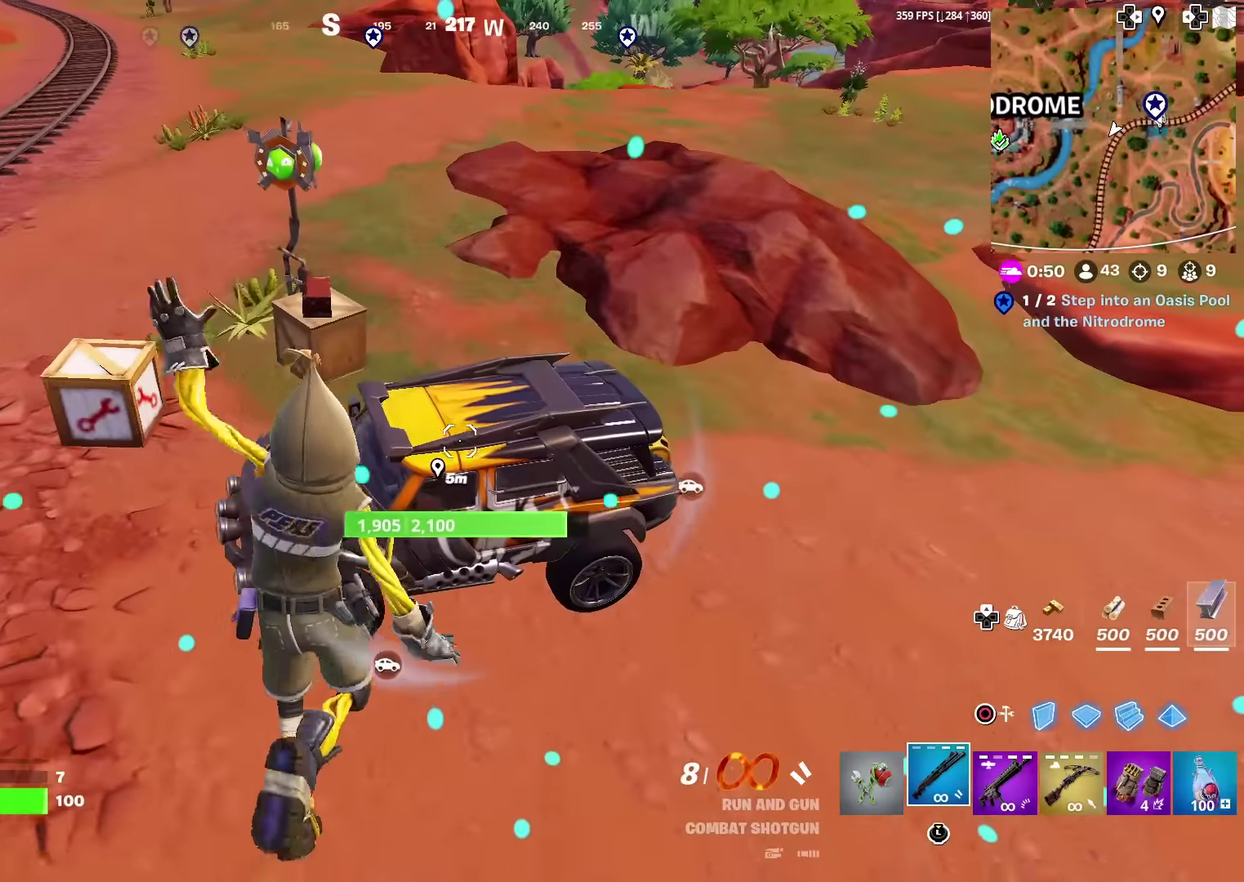
{"dt_ms": 401, "buttons": [], "left_stick": "up-left", "right_stick": "center", "events": [[234, "left_stick", "up-left"], [267, "SQUARE", "down"], [384, "SQUARE", "up"]]}
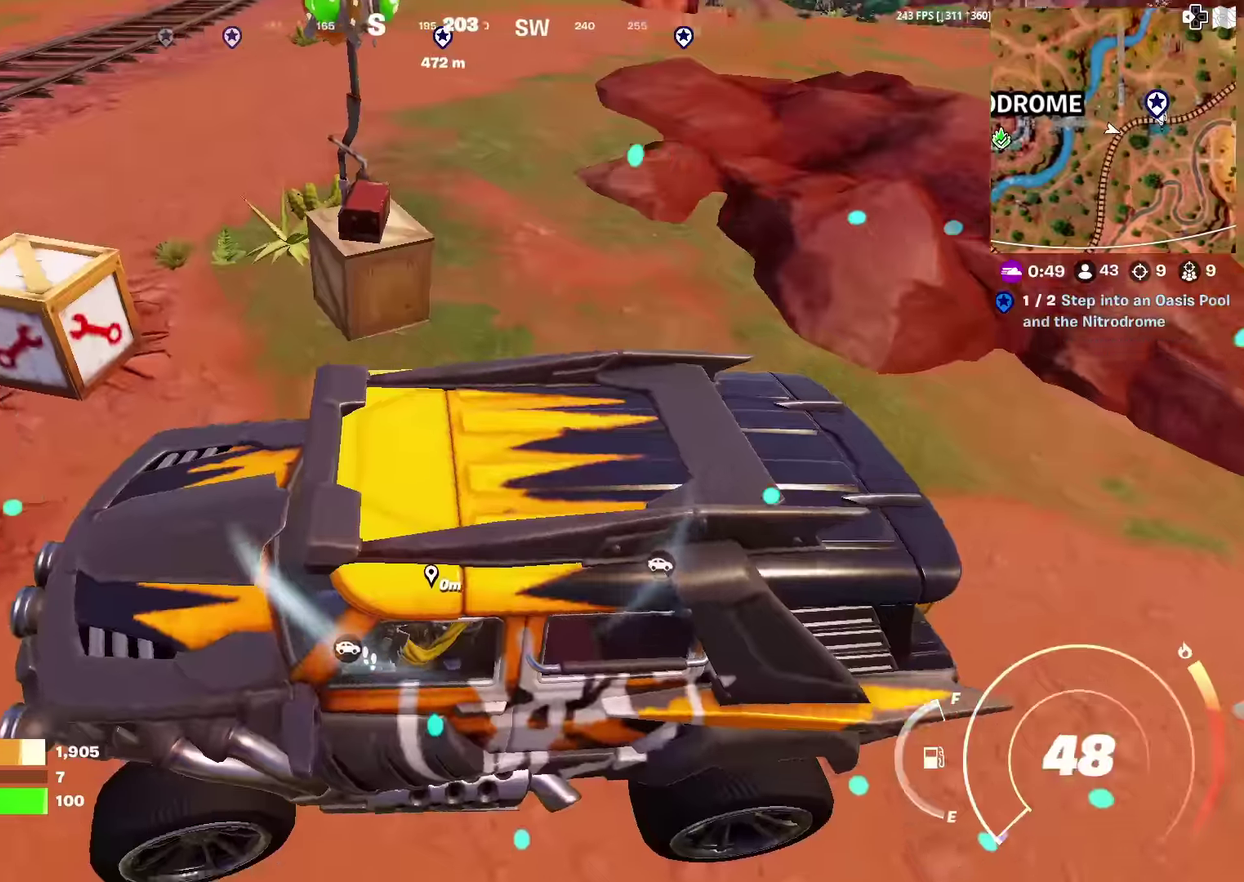
{"dt_ms": 600, "buttons": ["CIRCLE"], "left_stick": "up-left", "right_stick": "up-left", "events": [[16, "right_stick", "left"], [66, "right_stick", "up-left"], [150, "right_stick", "left"], [200, "right_stick", "up-left"], [367, "right_stick", "center"], [383, "CIRCLE", "down"], [550, "right_stick", "up-left"]]}
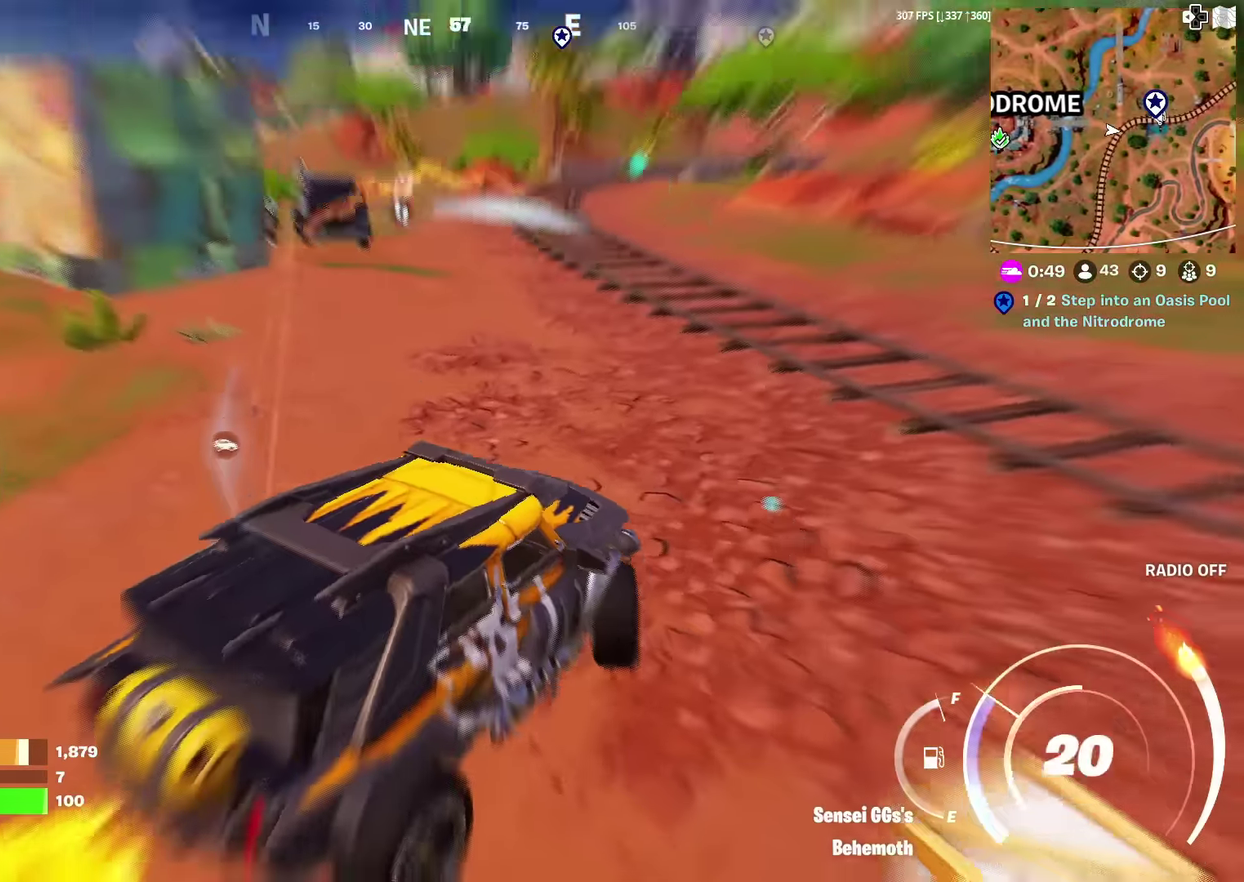
{"dt_ms": 401, "buttons": ["CIRCLE"], "left_stick": "up-right", "right_stick": "center", "events": [[34, "right_stick", "center"], [100, "left_stick", "up"], [167, "left_stick", "up-right"]]}
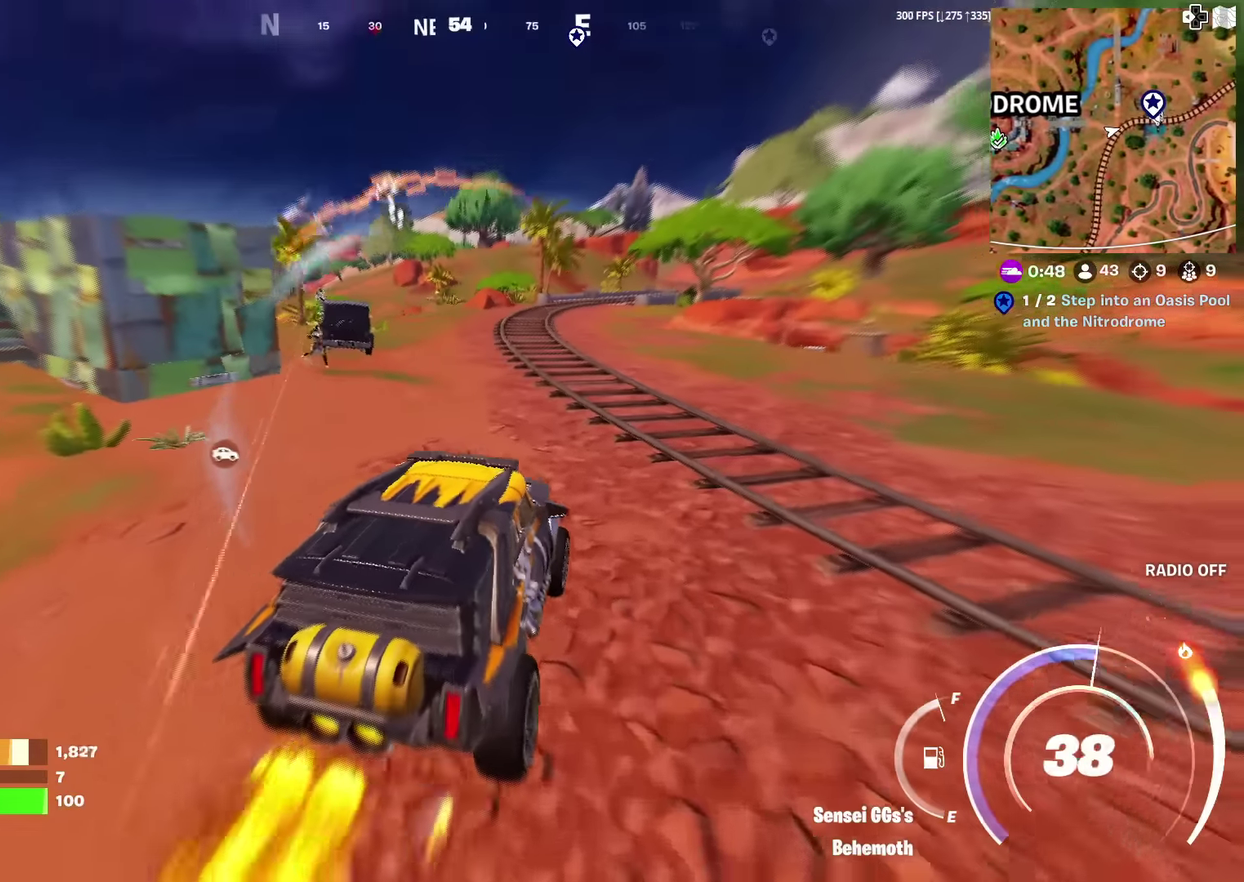
{"dt_ms": 600, "buttons": ["CIRCLE"], "left_stick": "up-right", "right_stick": "center", "events": [[233, "left_stick", "up"], [400, "left_stick", "up-right"]]}
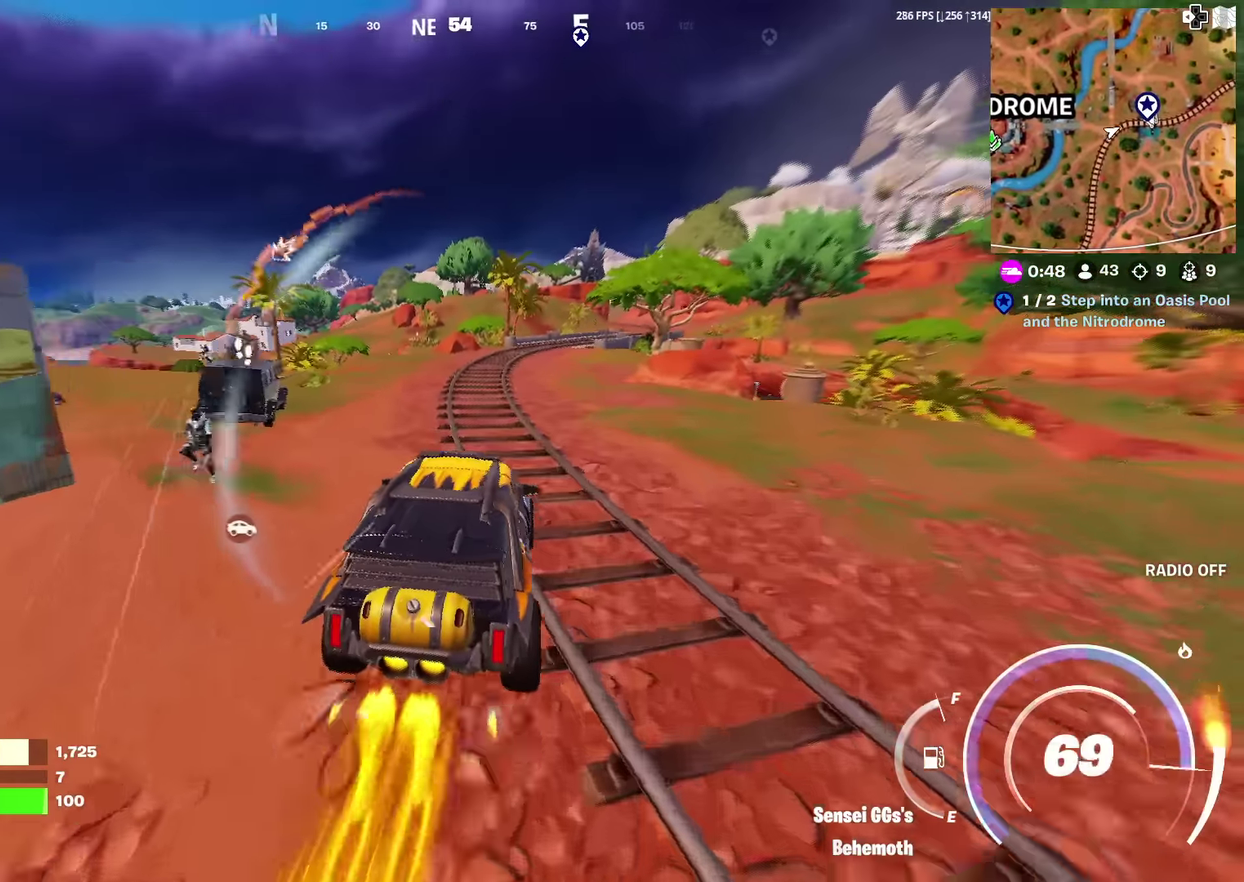
{"dt_ms": 301, "buttons": ["CIRCLE"], "left_stick": "up-right", "right_stick": "center", "events": []}
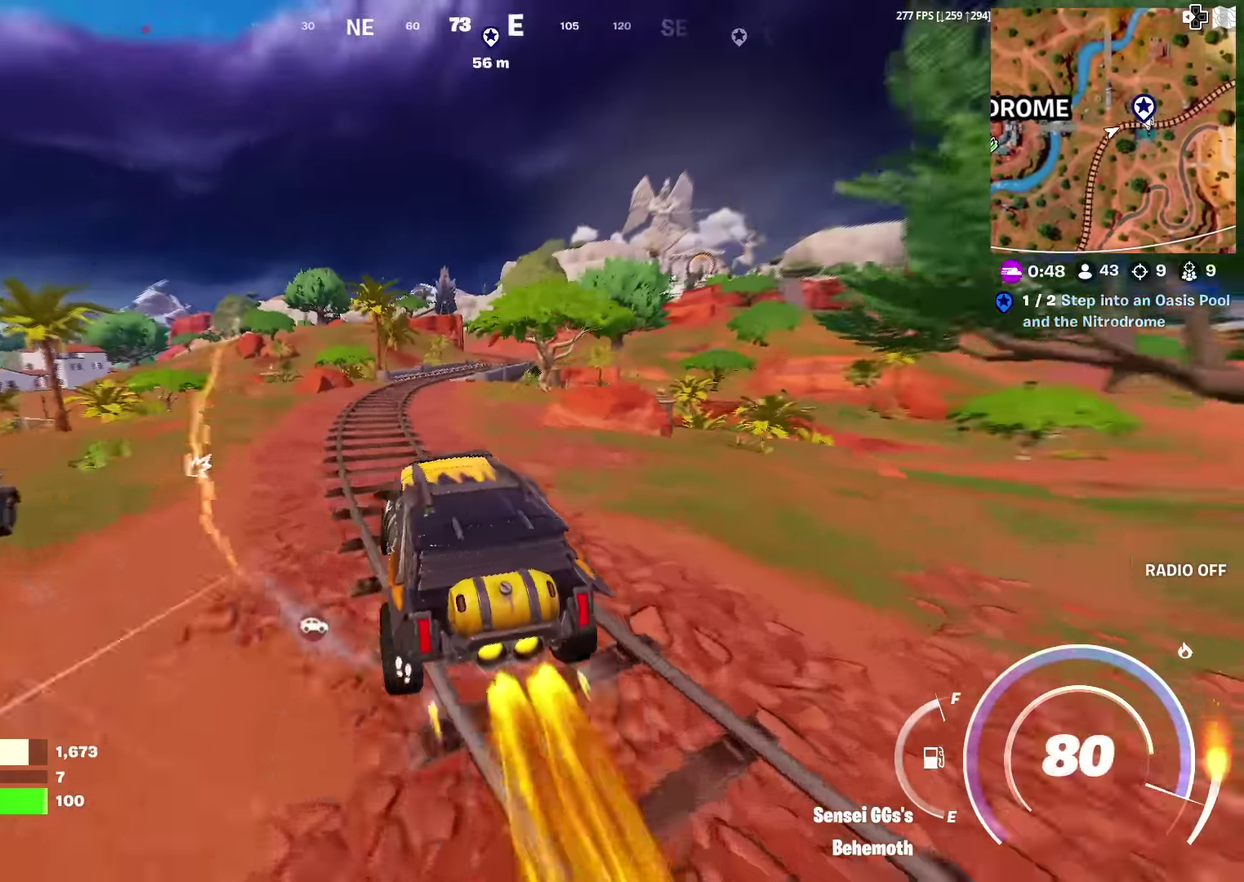
{"dt_ms": 700, "buttons": ["CIRCLE"], "left_stick": "up", "right_stick": "center", "events": [[83, "left_stick", "up"], [216, "left_stick", "up-right"], [383, "left_stick", "up"]]}
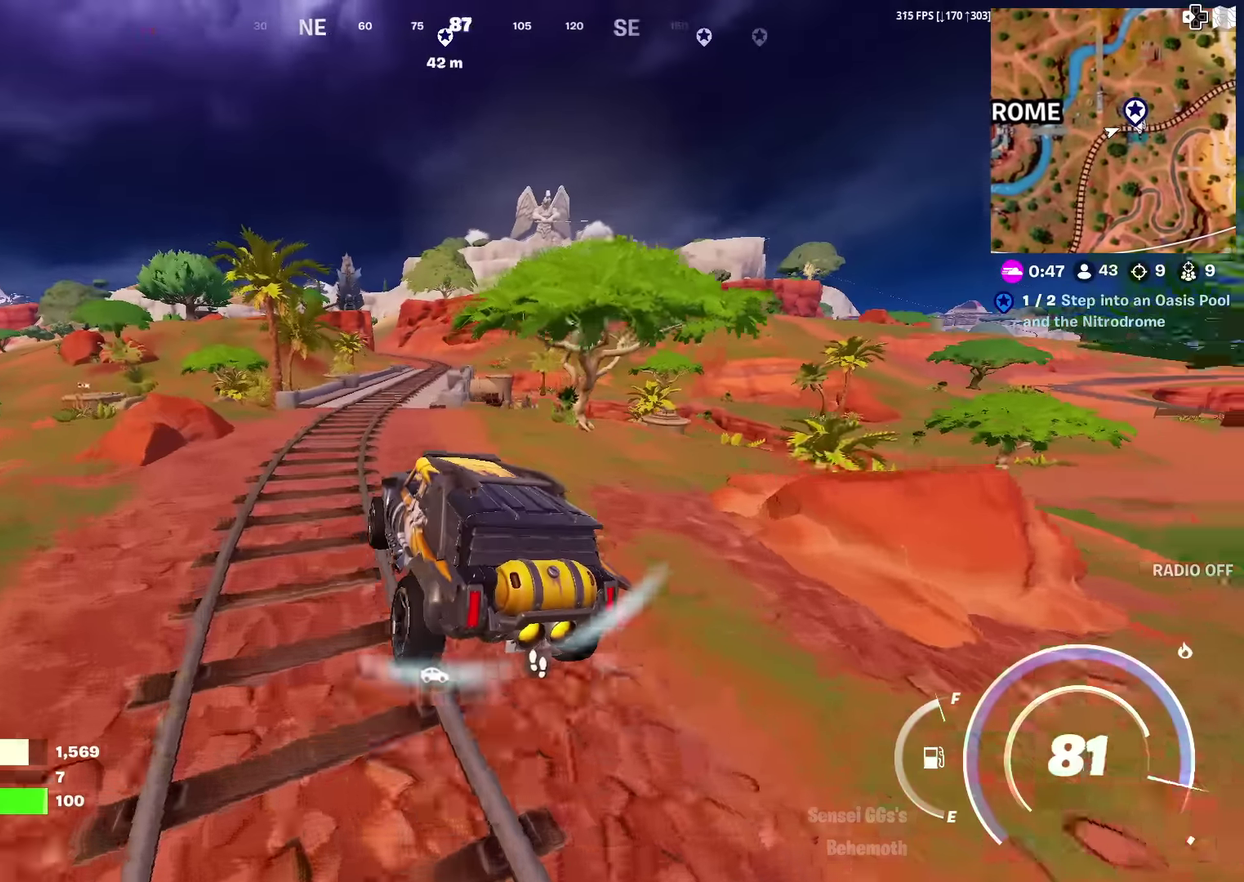
{"dt_ms": 301, "buttons": ["CIRCLE"], "left_stick": "up-right", "right_stick": "center", "events": [[17, "left_stick", "up-right"]]}
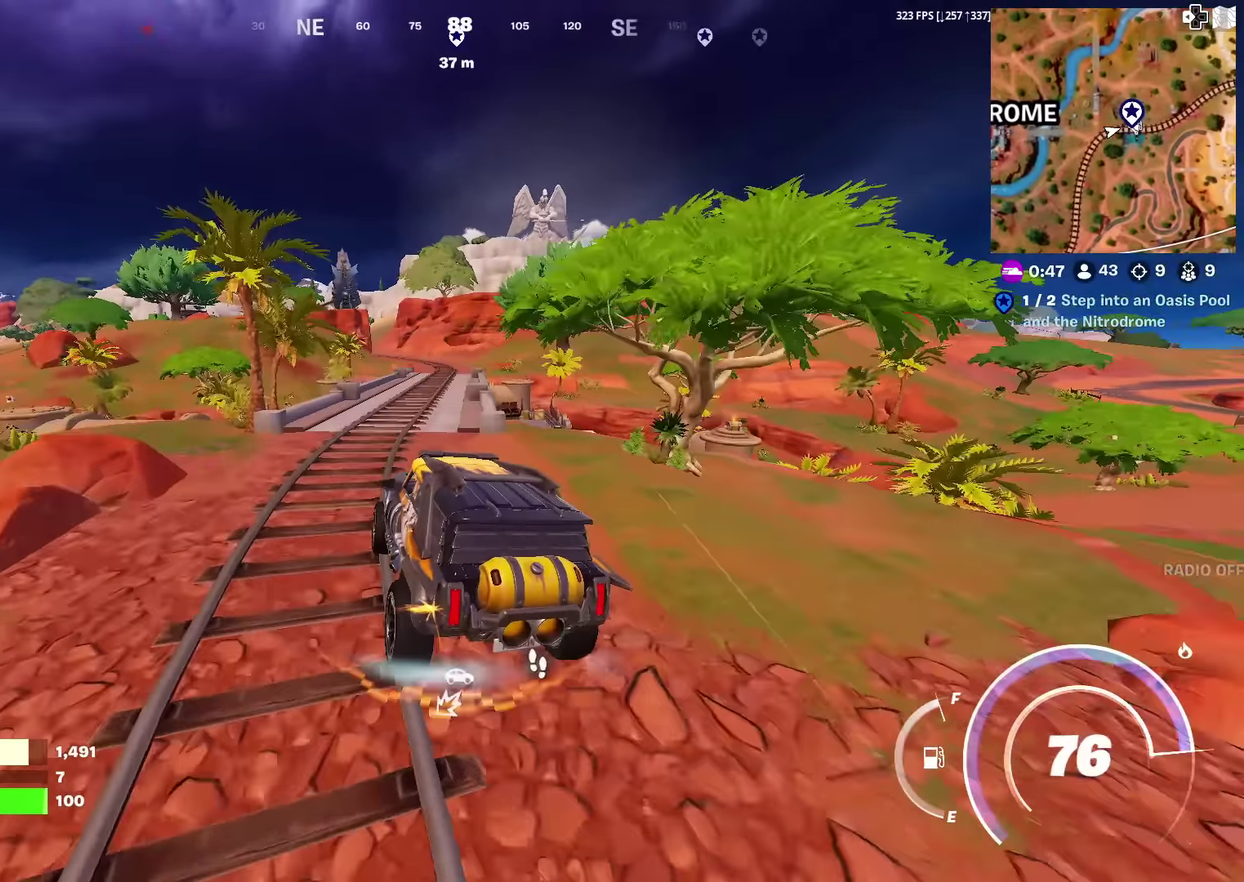
{"dt_ms": 900, "buttons": ["CIRCLE"], "left_stick": "up-right", "right_stick": "center", "events": [[16, "left_stick", "up"], [166, "left_stick", "up-right"], [667, "CIRCLE", "up"], [784, "CIRCLE", "down"]]}
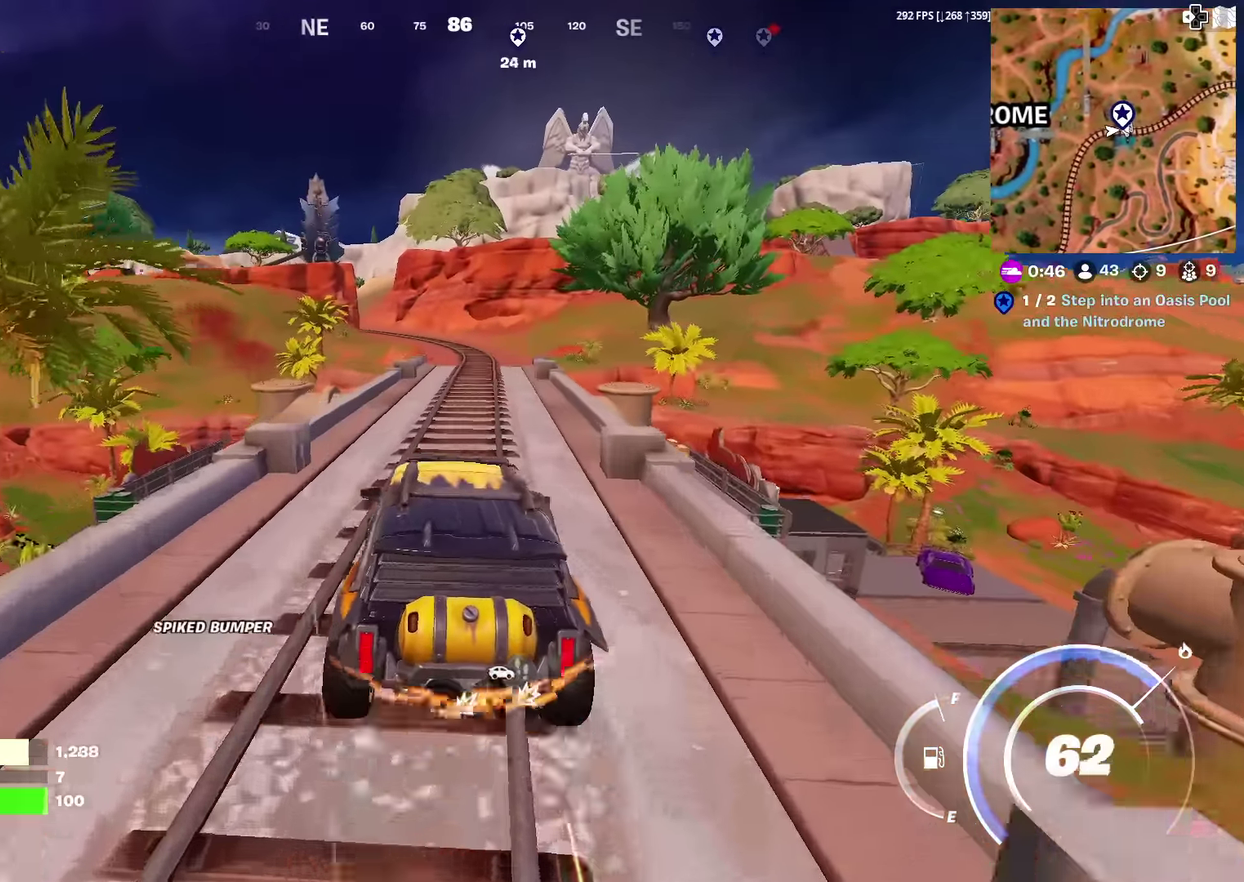
{"dt_ms": 301, "buttons": ["CIRCLE"], "left_stick": "up-right", "right_stick": "center", "events": []}